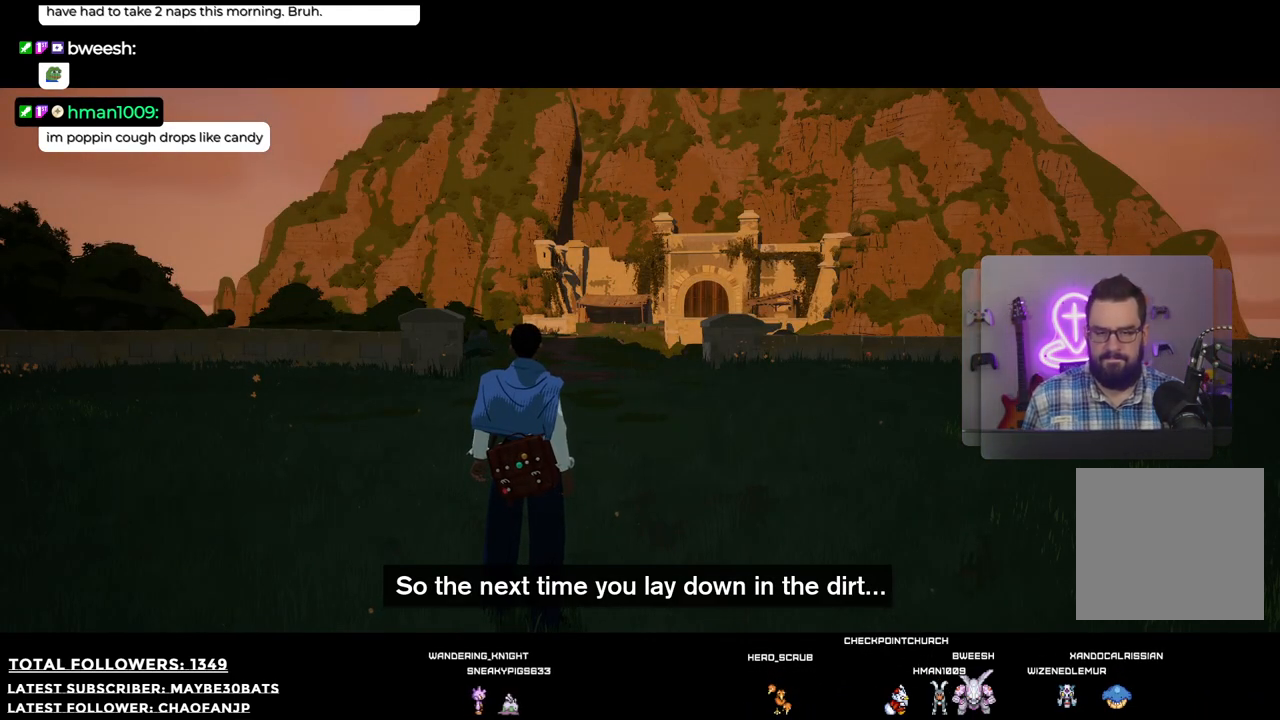
Gameplay with a controller (Xbox layout); each line is a JSON object with the inputs held at the frame after it. "events" lists button and stick changes between this image and that frame as [ms after this image, input, new state], when the widget could be followed in between. Not read: L3.
{"buttons": [], "left_stick": "center", "right_stick": "right", "events": [[129, "left_stick", "up"], [367, "left_stick", "center"], [422, "right_stick", "right"]]}
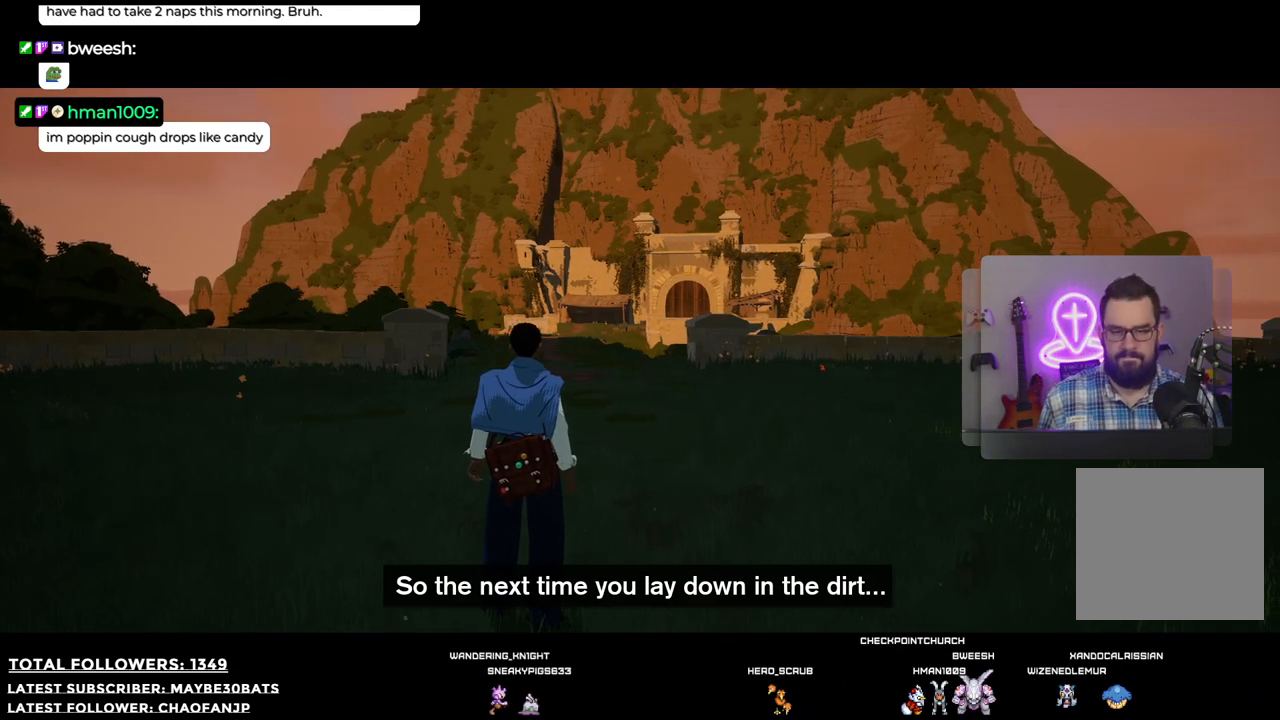
{"buttons": [], "left_stick": "center", "right_stick": "right", "events": []}
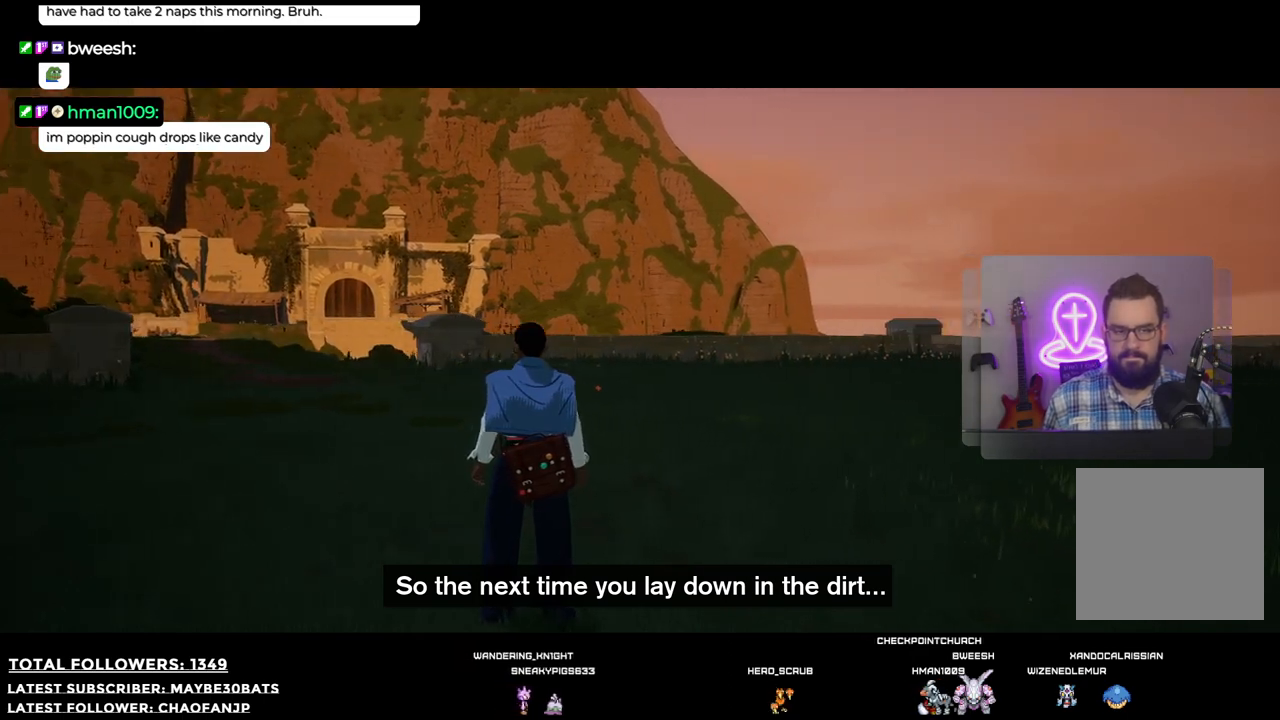
{"buttons": [], "left_stick": "center", "right_stick": "right", "events": []}
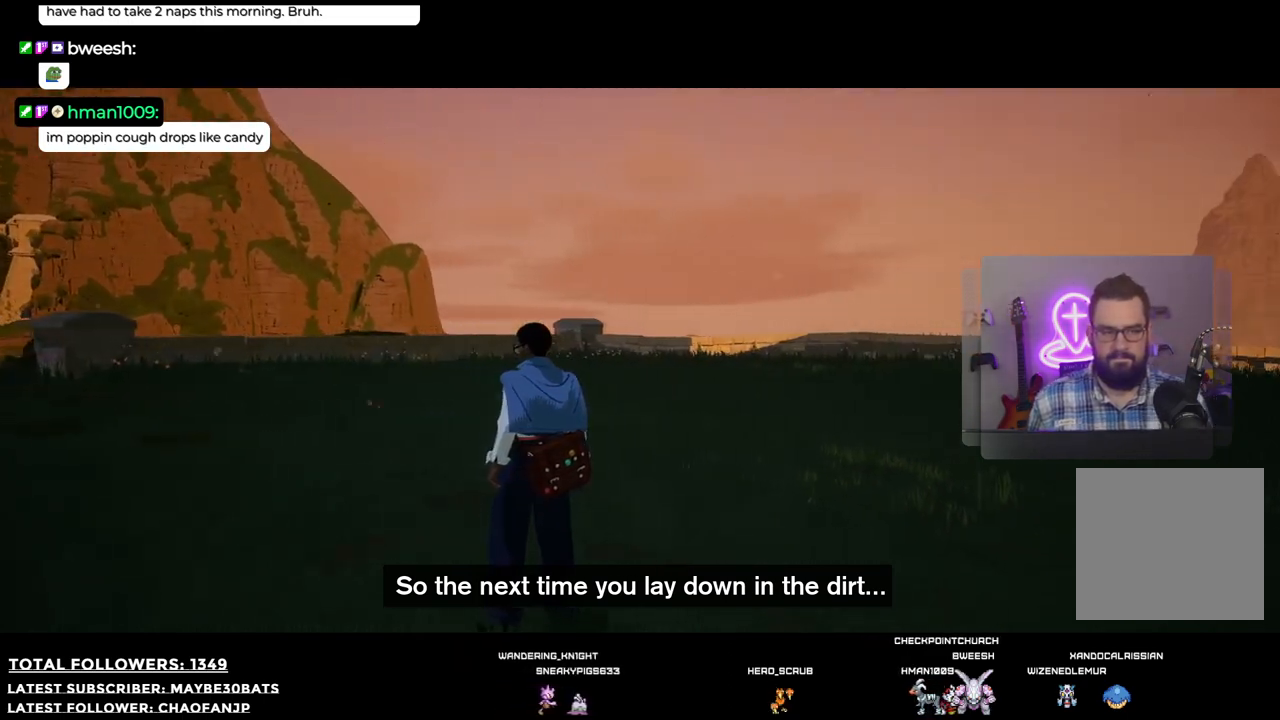
{"buttons": [], "left_stick": "center", "right_stick": "right", "events": []}
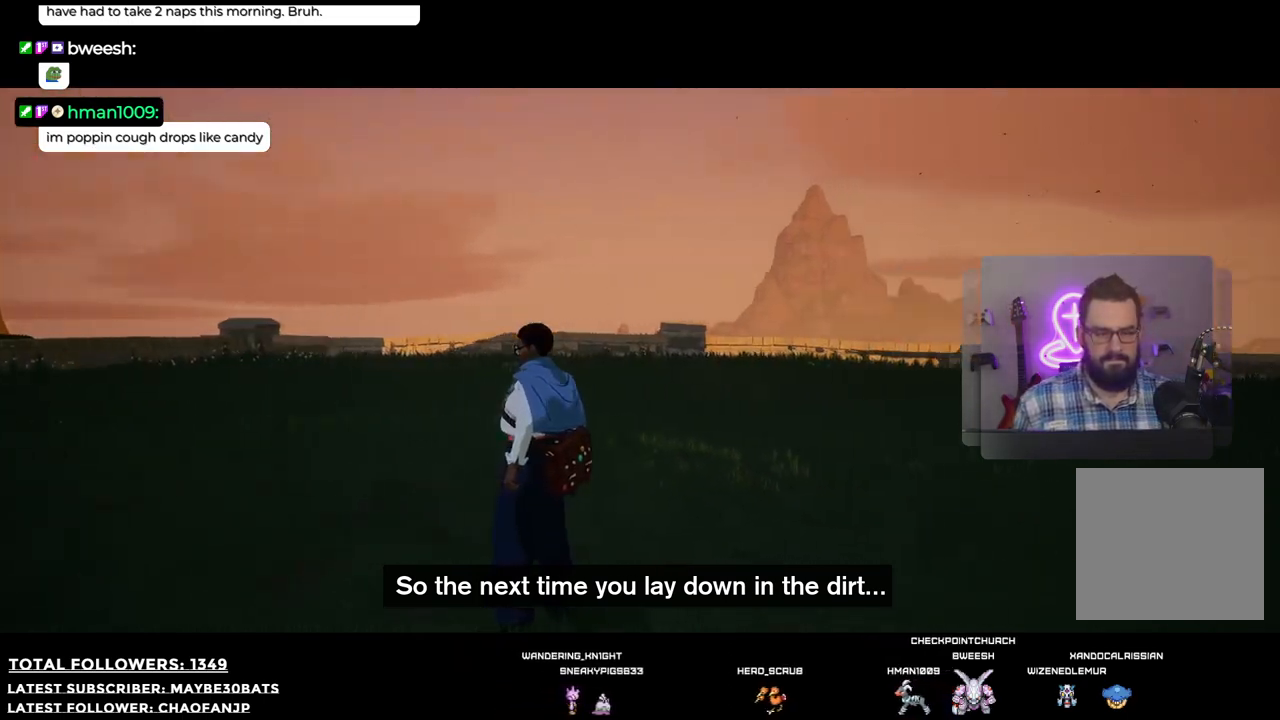
{"buttons": [], "left_stick": "center", "right_stick": "right", "events": []}
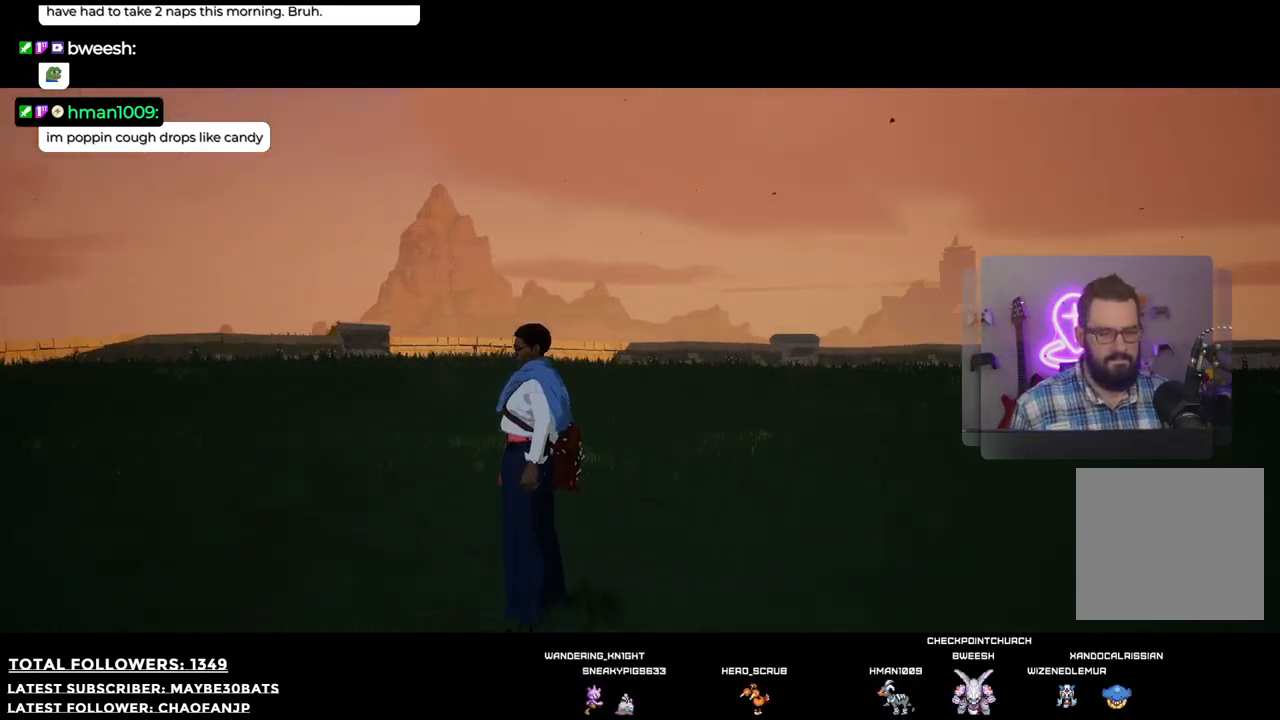
{"buttons": [], "left_stick": "center", "right_stick": "right", "events": []}
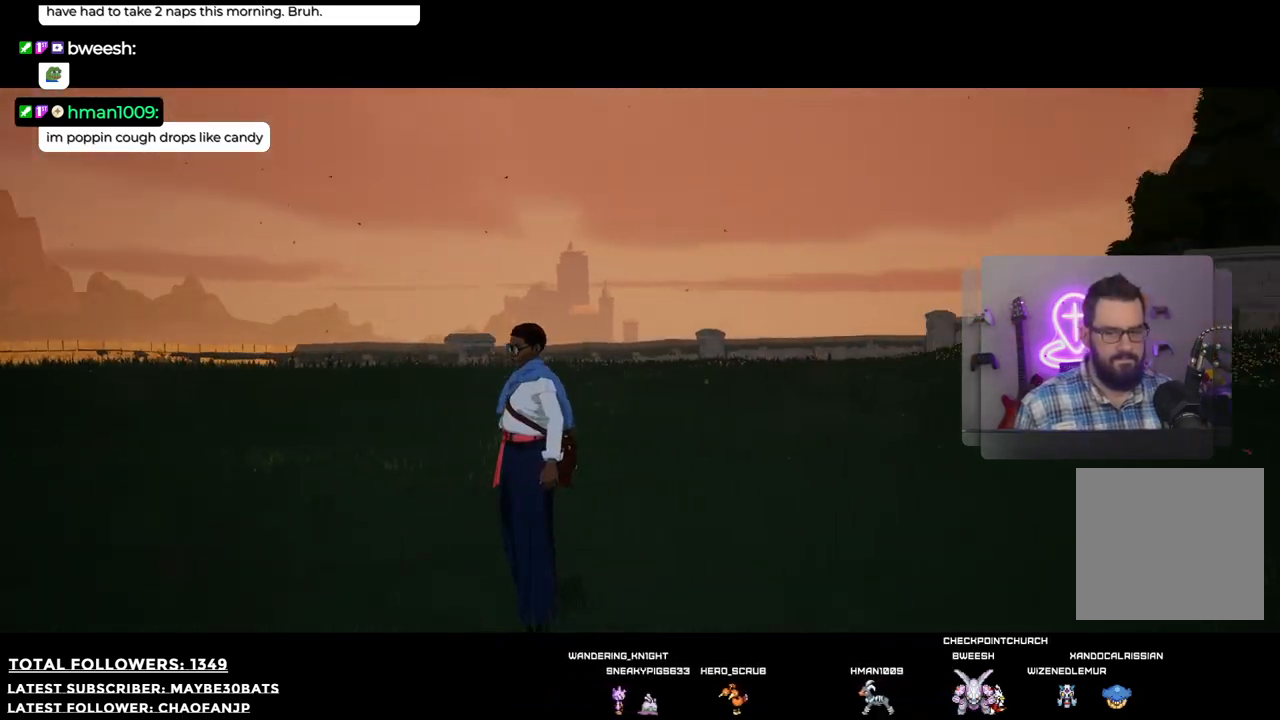
{"buttons": [], "left_stick": "center", "right_stick": "right", "events": []}
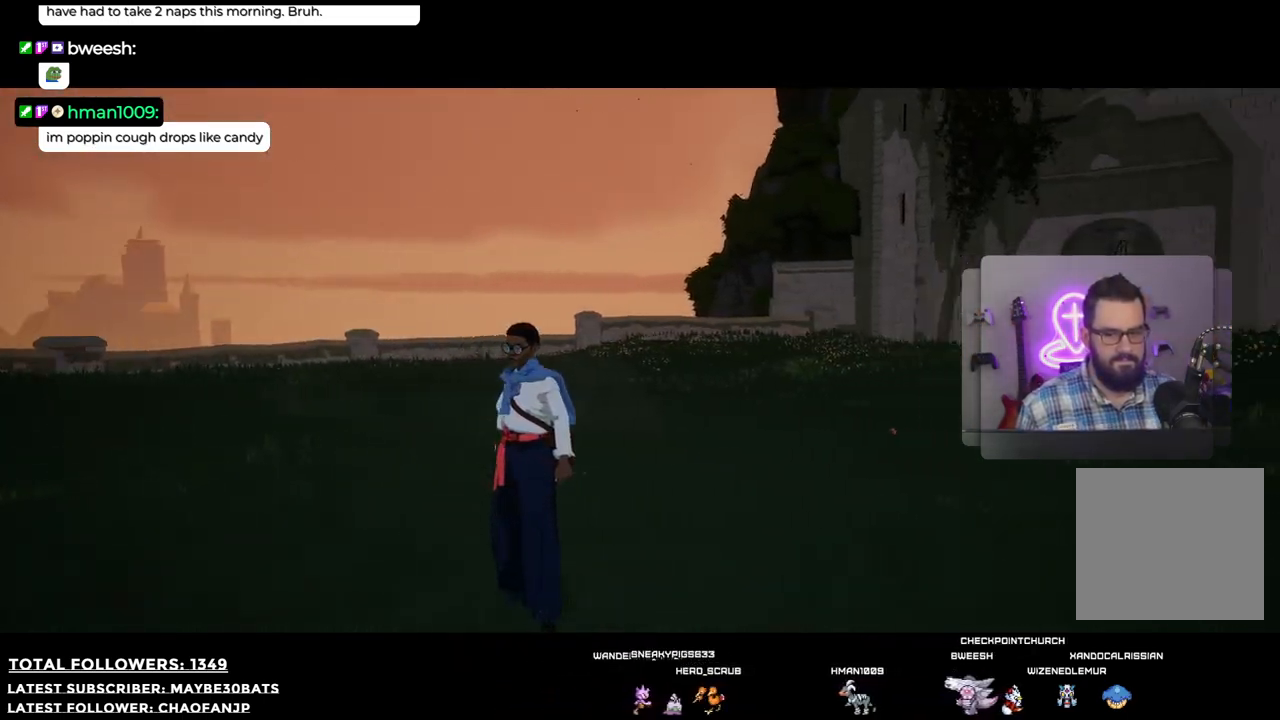
{"buttons": [], "left_stick": "center", "right_stick": "right", "events": []}
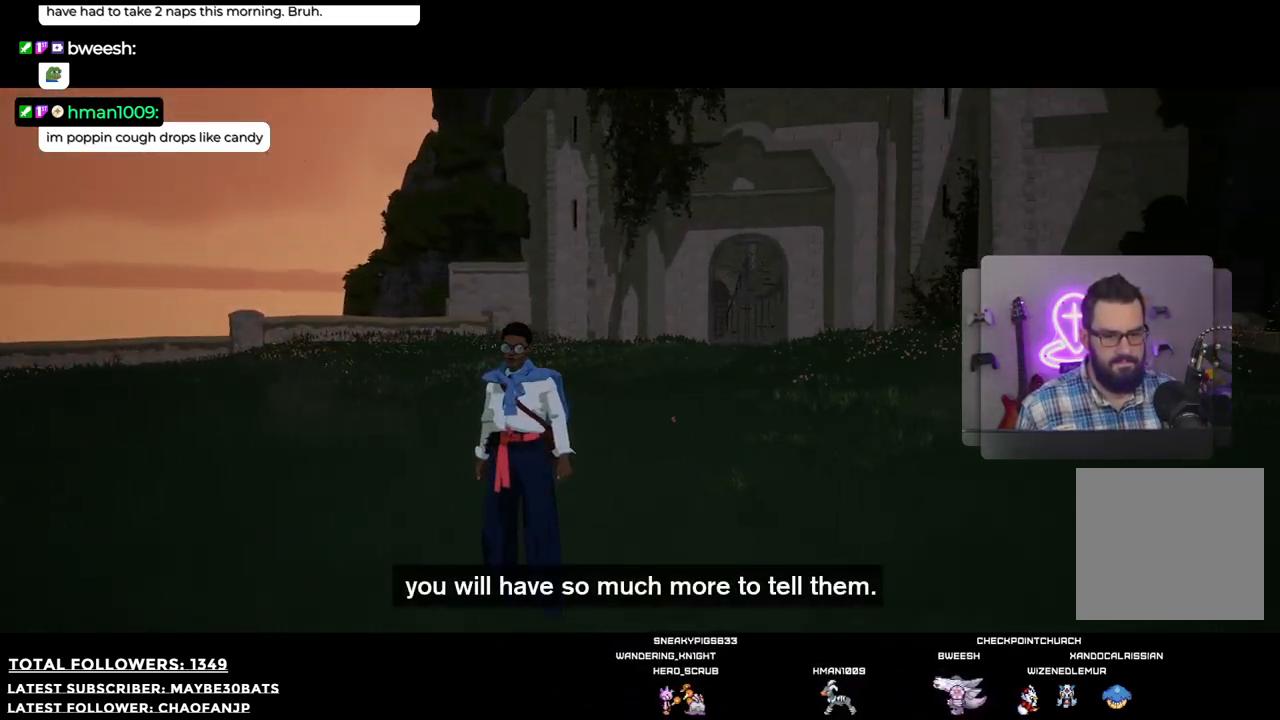
{"buttons": [], "left_stick": "center", "right_stick": "right", "events": []}
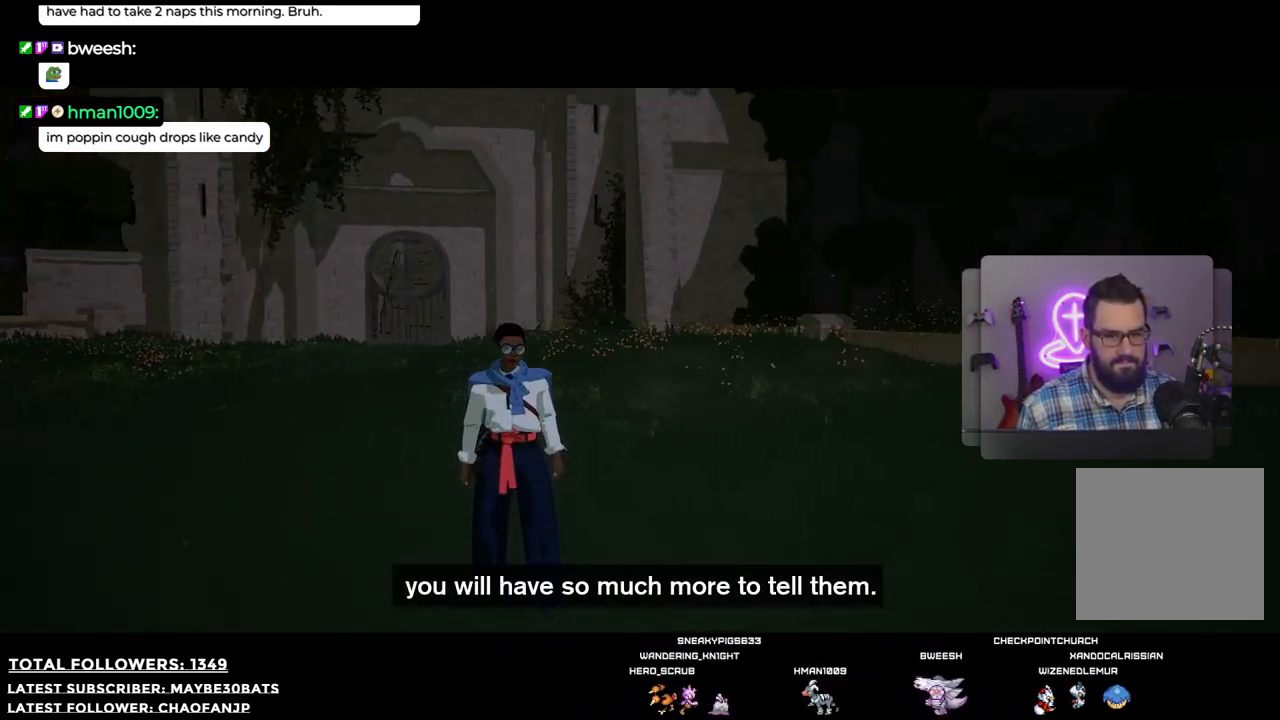
{"buttons": [], "left_stick": "center", "right_stick": "right", "events": []}
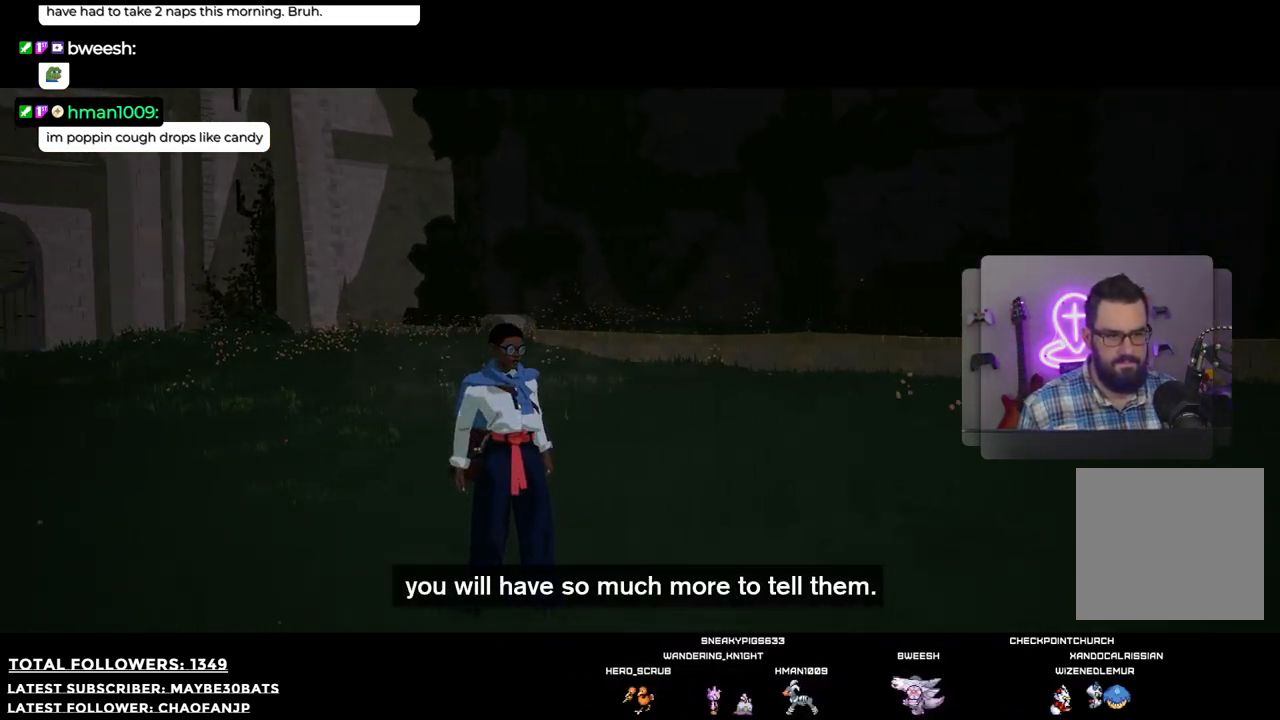
{"buttons": [], "left_stick": "center", "right_stick": "right", "events": []}
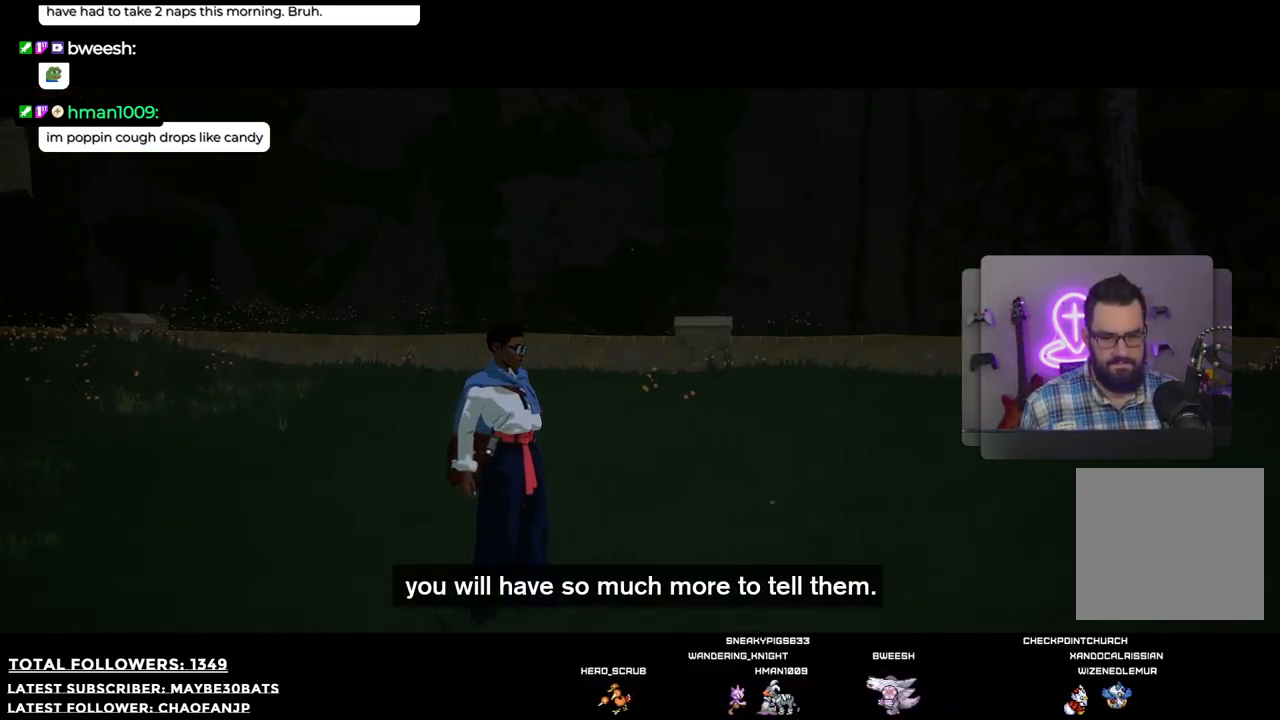
{"buttons": [], "left_stick": "center", "right_stick": "right", "events": []}
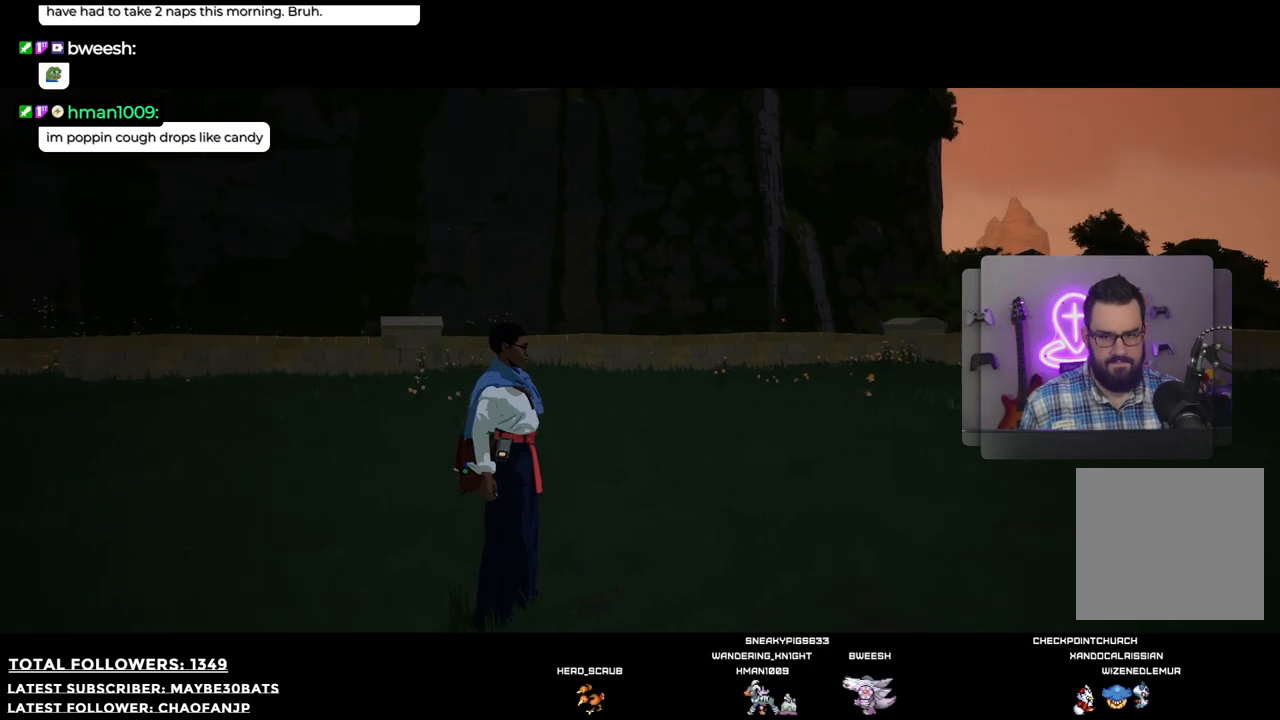
{"buttons": [], "left_stick": "center", "right_stick": "right", "events": []}
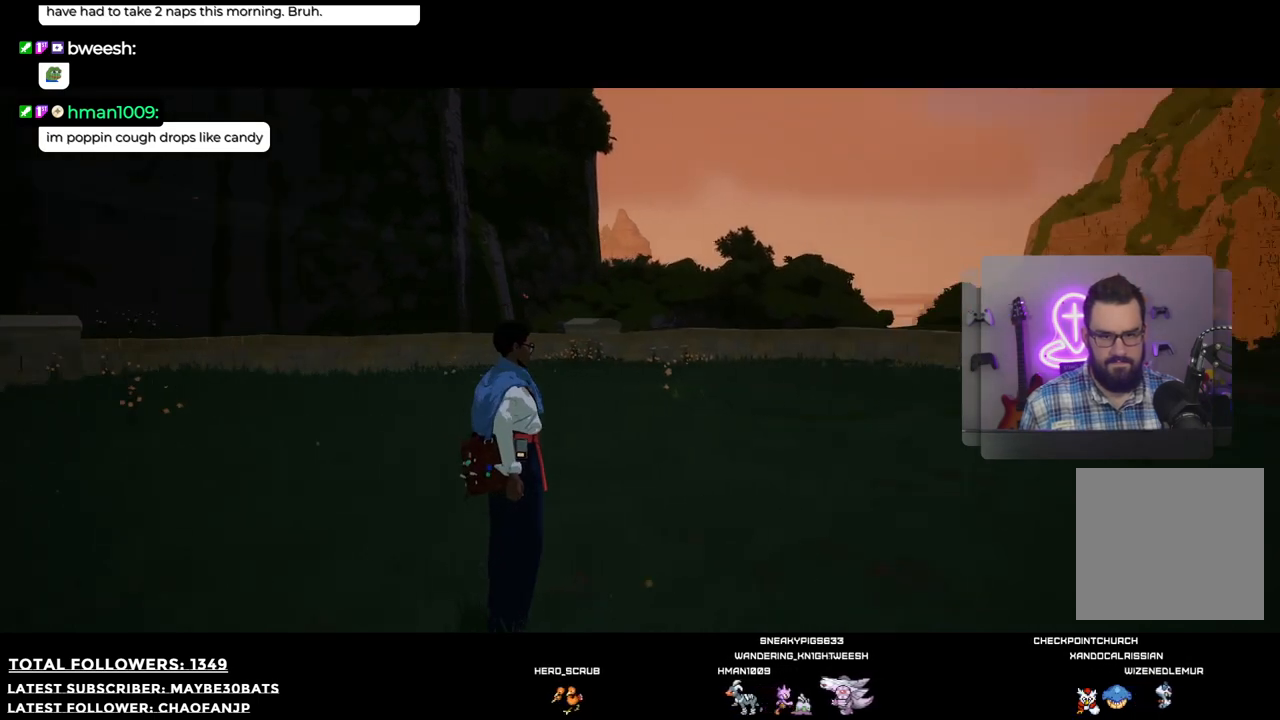
{"buttons": [], "left_stick": "up", "right_stick": "right", "events": [[348, "left_stick", "up"]]}
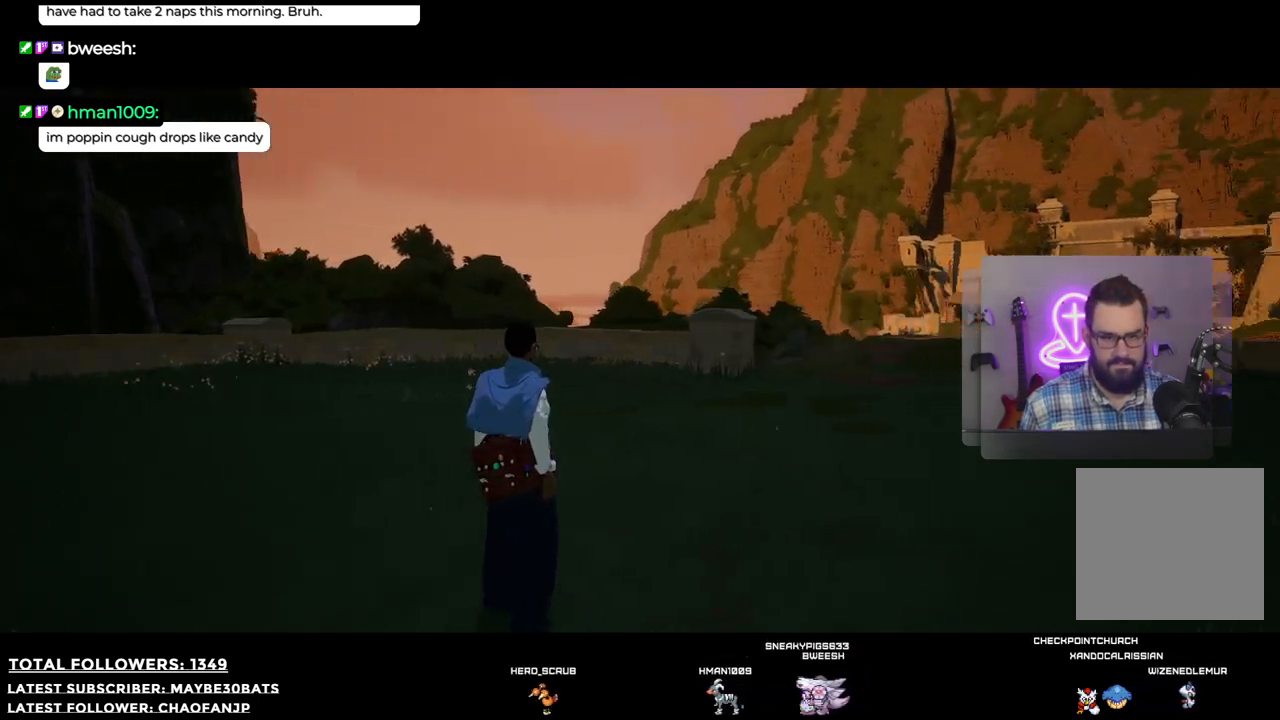
{"buttons": ["R1"], "left_stick": "up", "right_stick": "center", "events": [[294, "right_stick", "center"], [459, "R1", "down"]]}
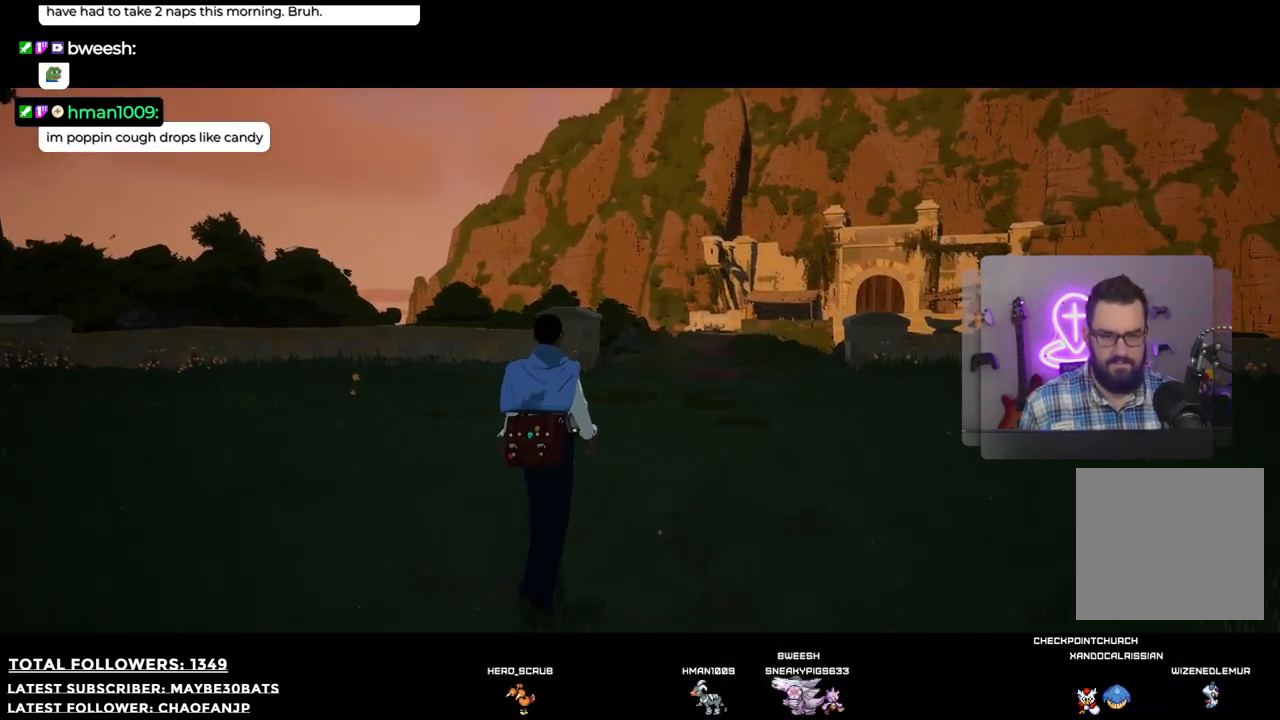
{"buttons": [], "left_stick": "up", "right_stick": "center", "events": [[128, "R1", "up"]]}
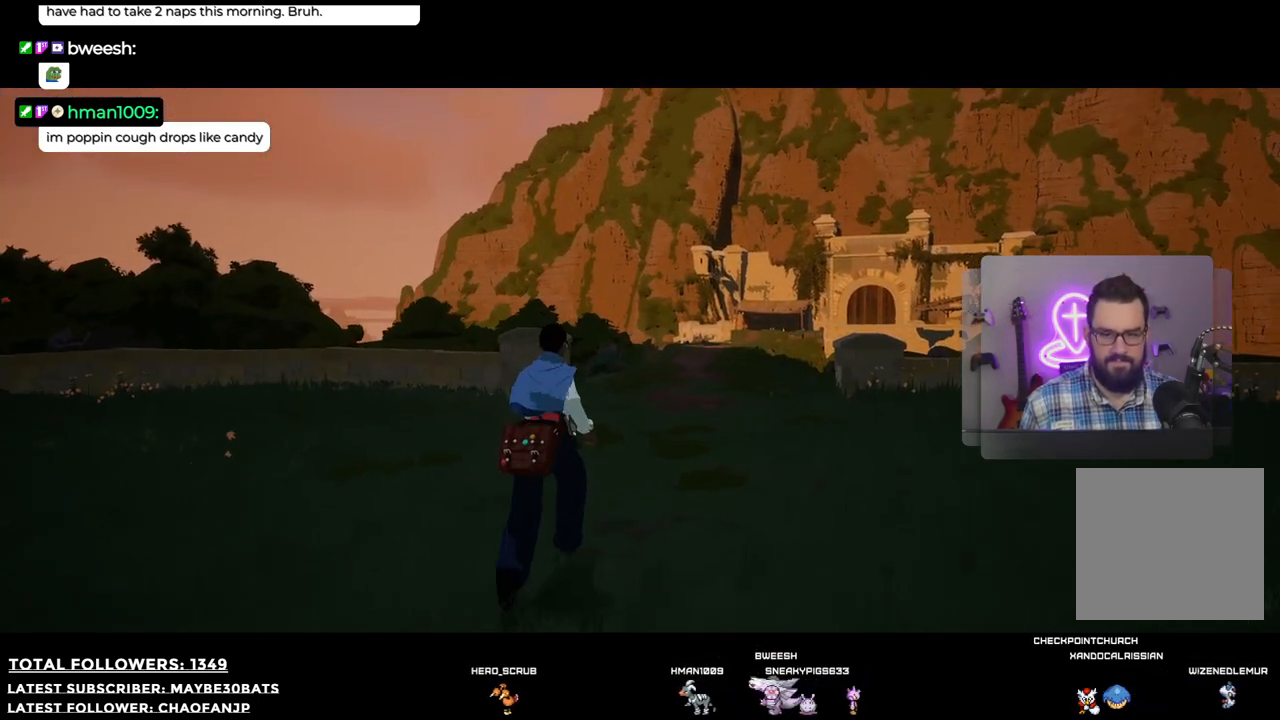
{"buttons": [], "left_stick": "up", "right_stick": "center", "events": []}
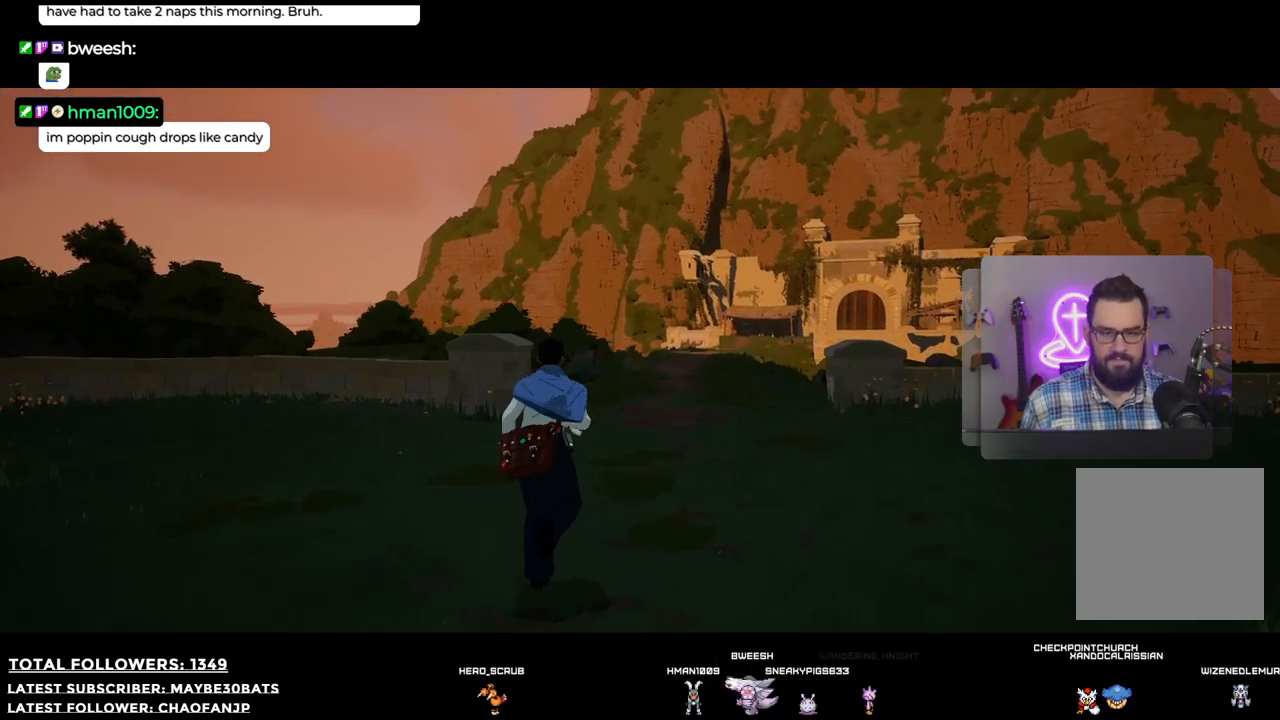
{"buttons": [], "left_stick": "up", "right_stick": "center", "events": []}
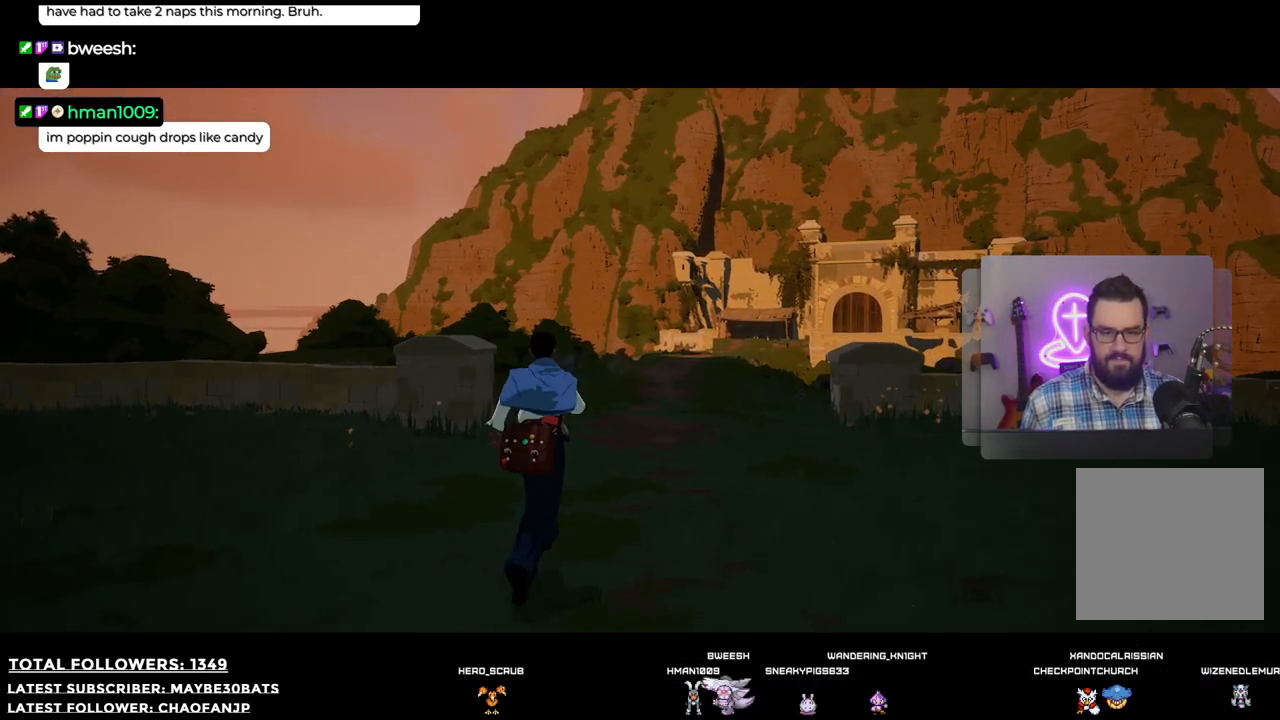
{"buttons": [], "left_stick": "up", "right_stick": "center", "events": []}
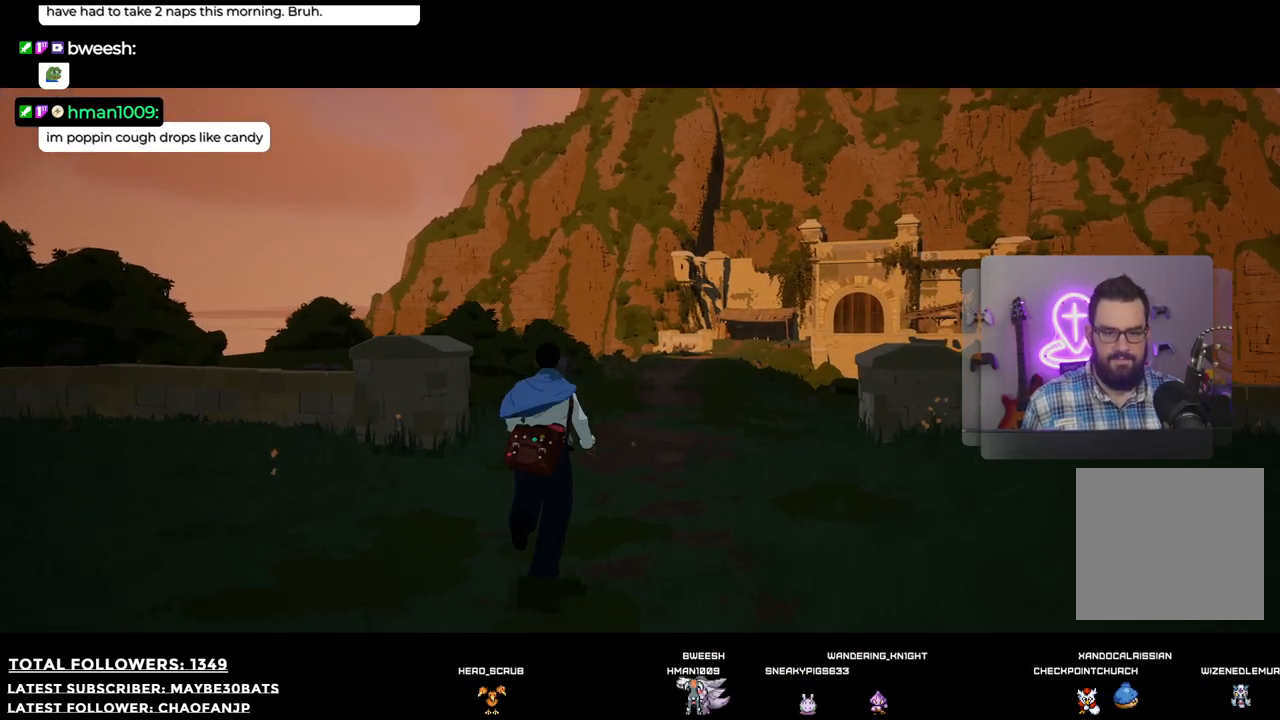
{"buttons": [], "left_stick": "up", "right_stick": "center", "events": [[147, "right_stick", "down"], [257, "right_stick", "center"]]}
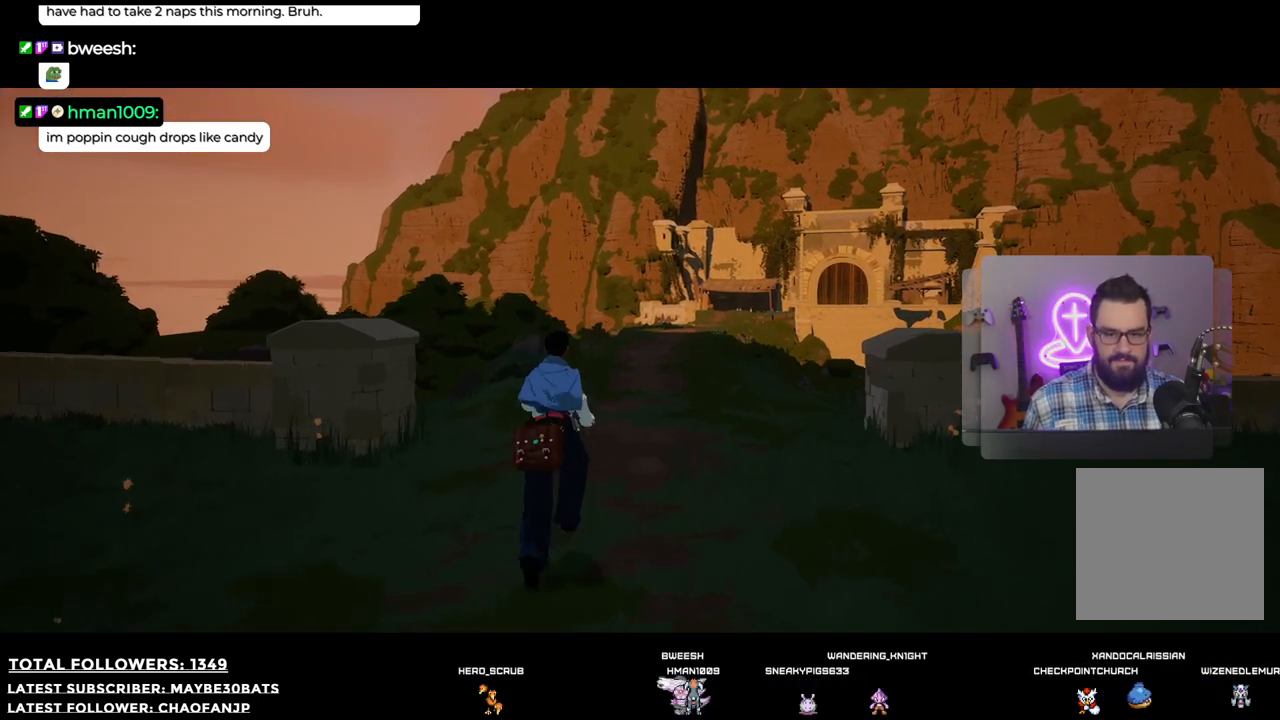
{"buttons": [], "left_stick": "up", "right_stick": "down-right", "events": [[404, "right_stick", "down-right"]]}
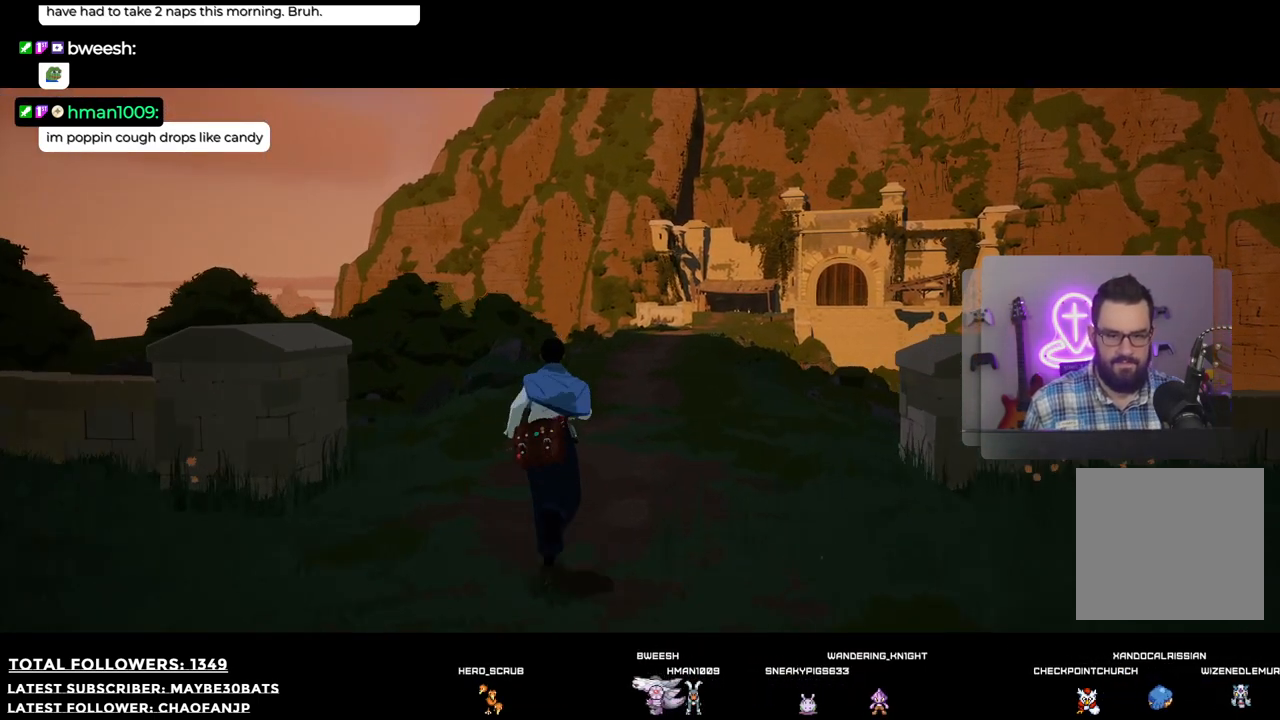
{"buttons": [], "left_stick": "up", "right_stick": "center", "events": [[110, "right_stick", "center"]]}
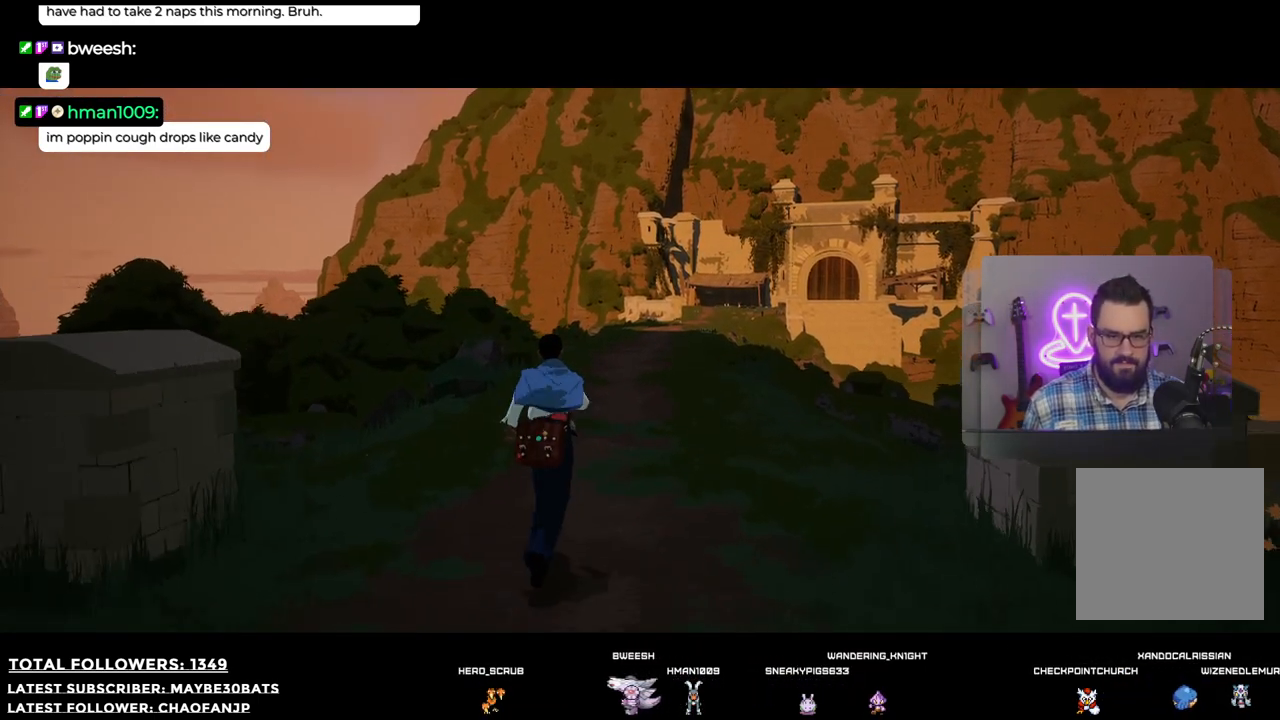
{"buttons": [], "left_stick": "up", "right_stick": "center", "events": [[294, "right_stick", "down"], [514, "right_stick", "center"]]}
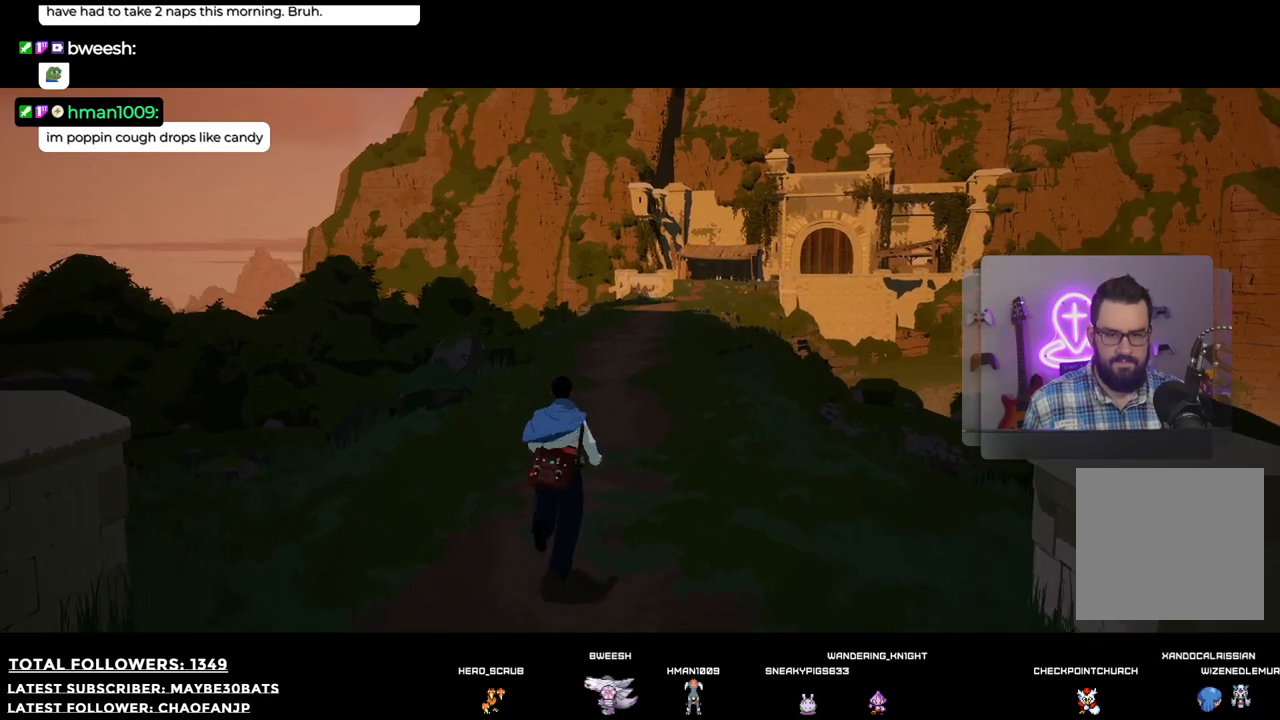
{"buttons": [], "left_stick": "up", "right_stick": "center", "events": []}
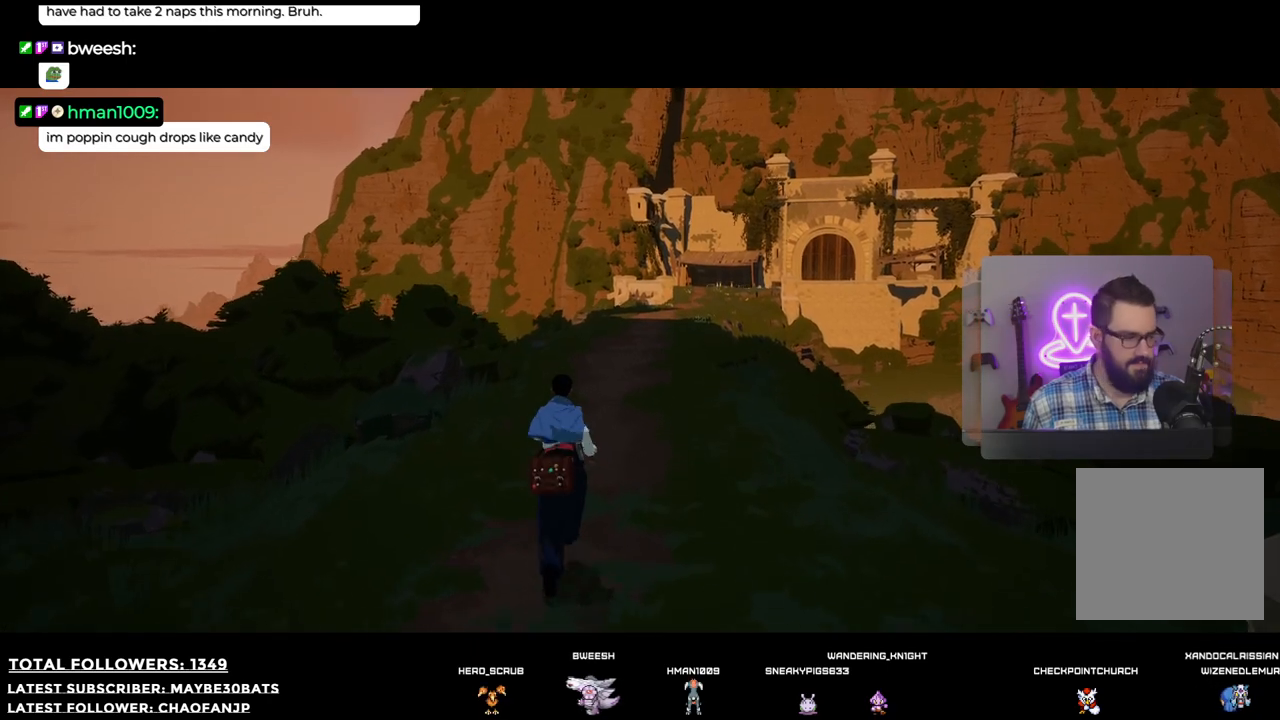
{"buttons": [], "left_stick": "up", "right_stick": "center", "events": []}
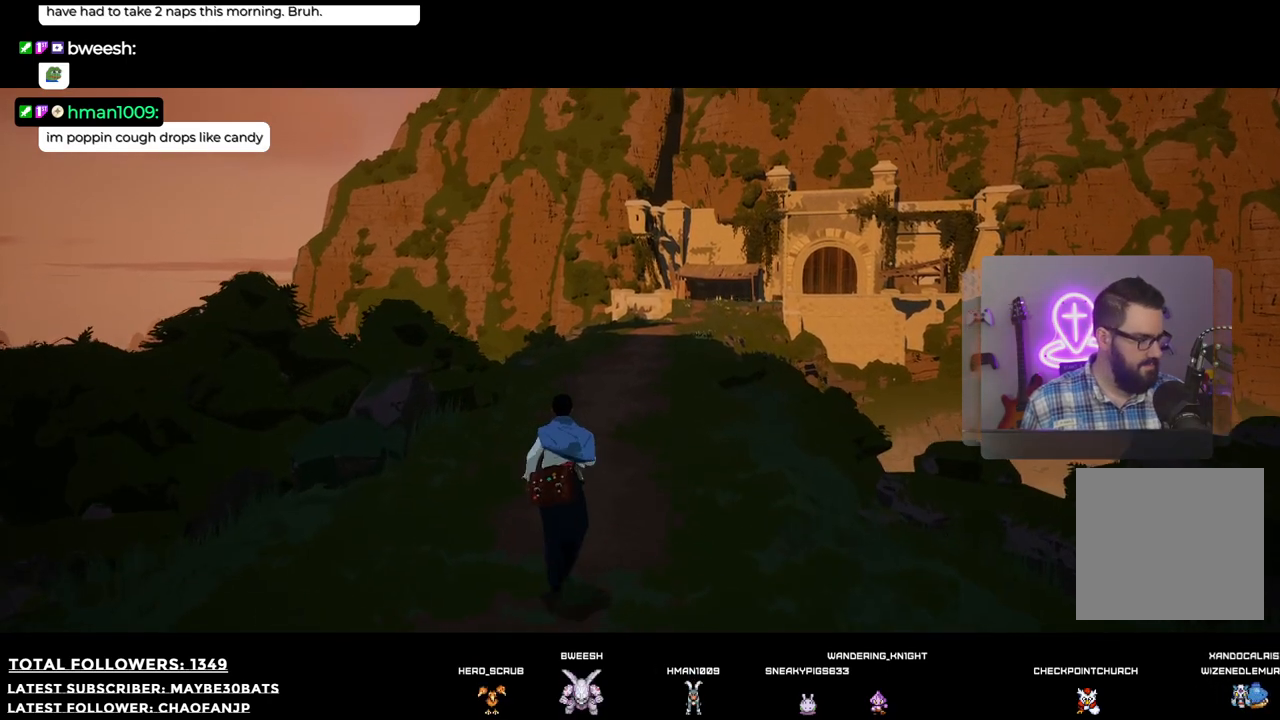
{"buttons": [], "left_stick": "up", "right_stick": "center", "events": []}
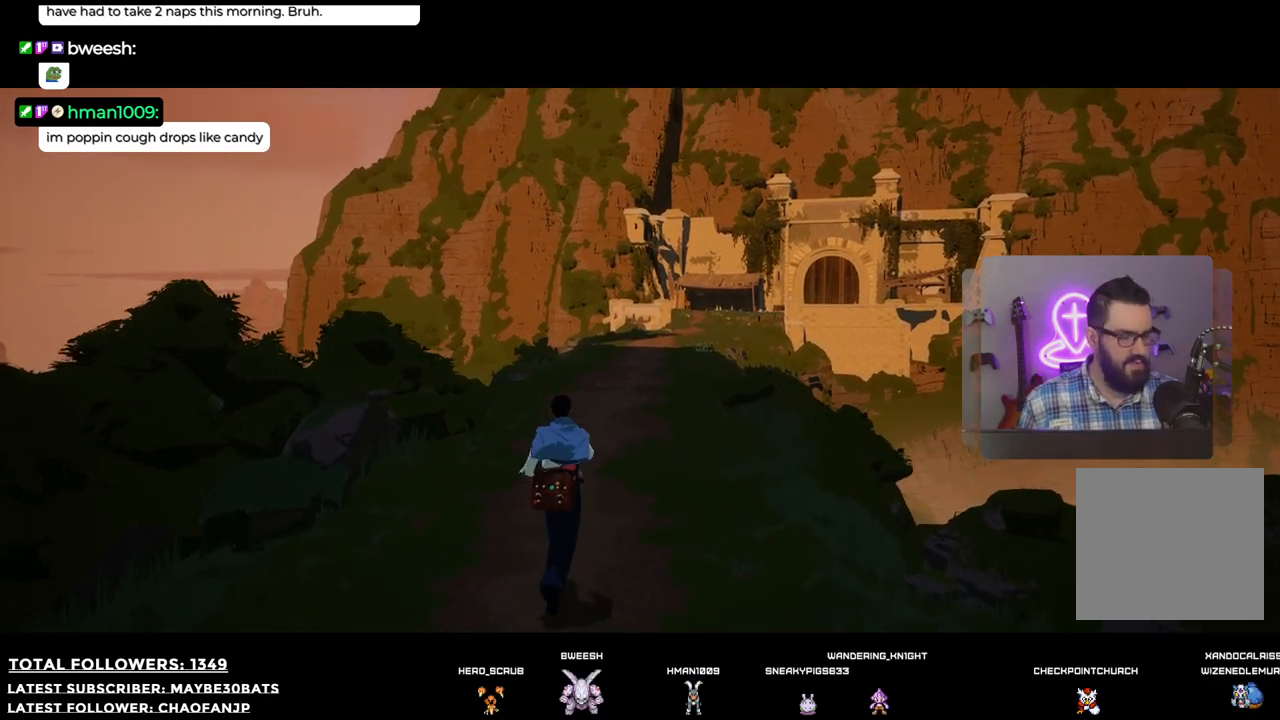
{"buttons": [], "left_stick": "up", "right_stick": "right", "events": [[422, "right_stick", "right"]]}
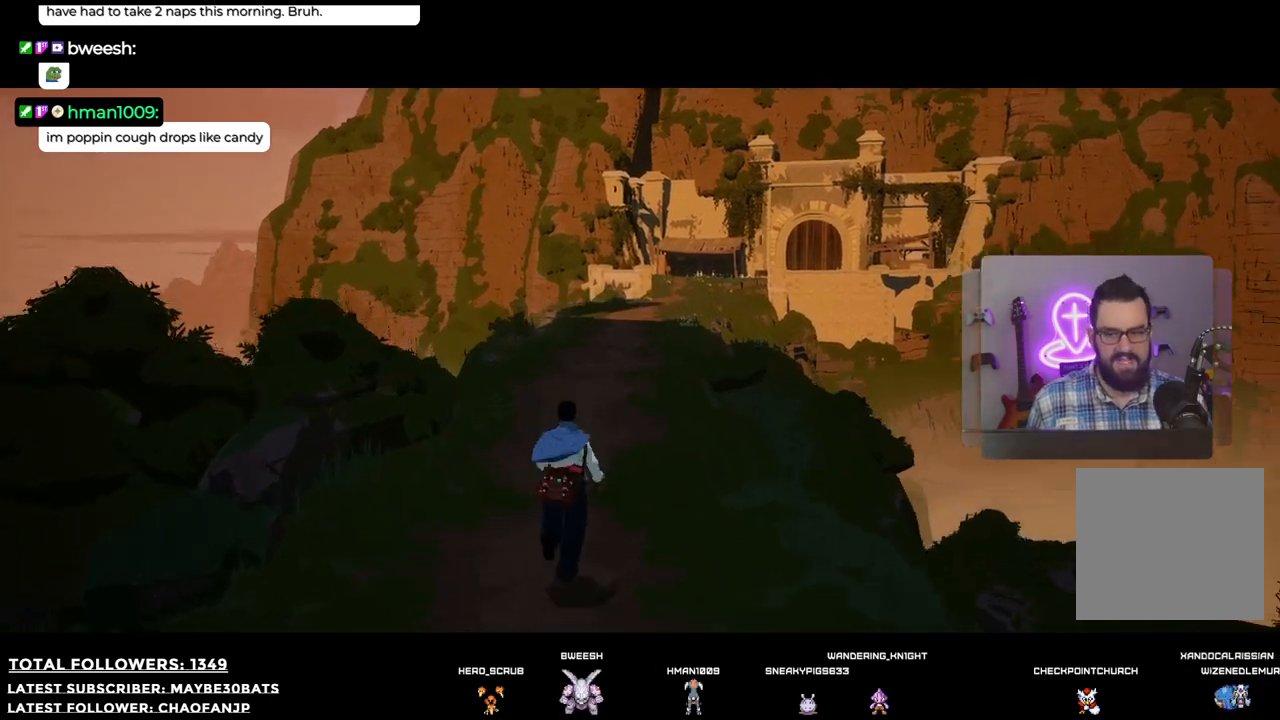
{"buttons": [], "left_stick": "up", "right_stick": "right", "events": []}